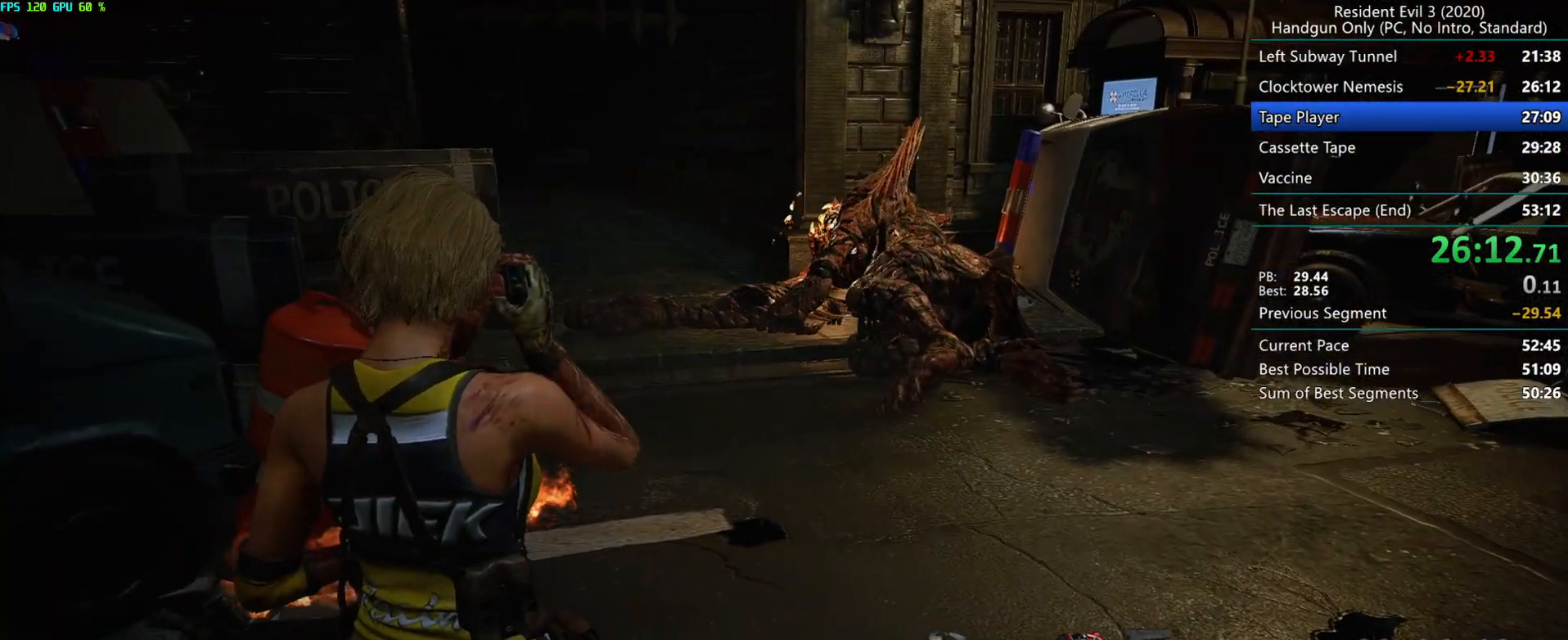
Gameplay with keyboard and mouse; each line is a JSON object with the keys and mouse buttons held at the frame after it. "events" lists presses ("down") and releases ("up") of "alt", "d", "e", "f", "g", "h", "r", "s", "space", "t", "w", "mouse_left", "mouse_wheel", "mouse_right", "mouse_mb4" and "mouse_mb5" between this image and that frame as [ms after this image, input, new state], when the widget could be followed in between. "mouse_left", "mouse_wheel", "mouse_right", "mouse_mb4", "mouse_mb5" = the "left", "wheel", "right", "mb4", "mb5" buttons of the "mouse" list. No other keys are recorded. "wheel" means that the mouse wheel is clicked or scrolled. Mouse movement is not recorded.
{"keys": ["r"], "mouse": [], "events": []}
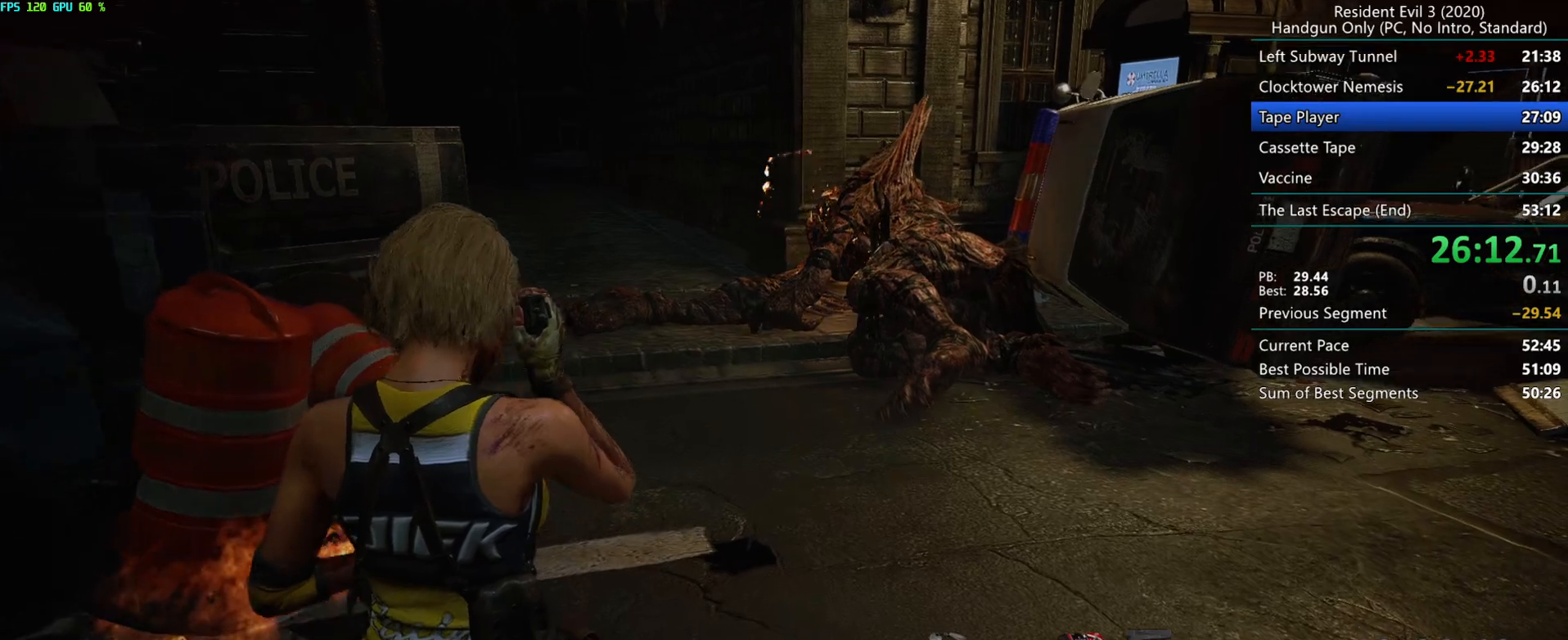
{"keys": ["r"], "mouse": [], "events": []}
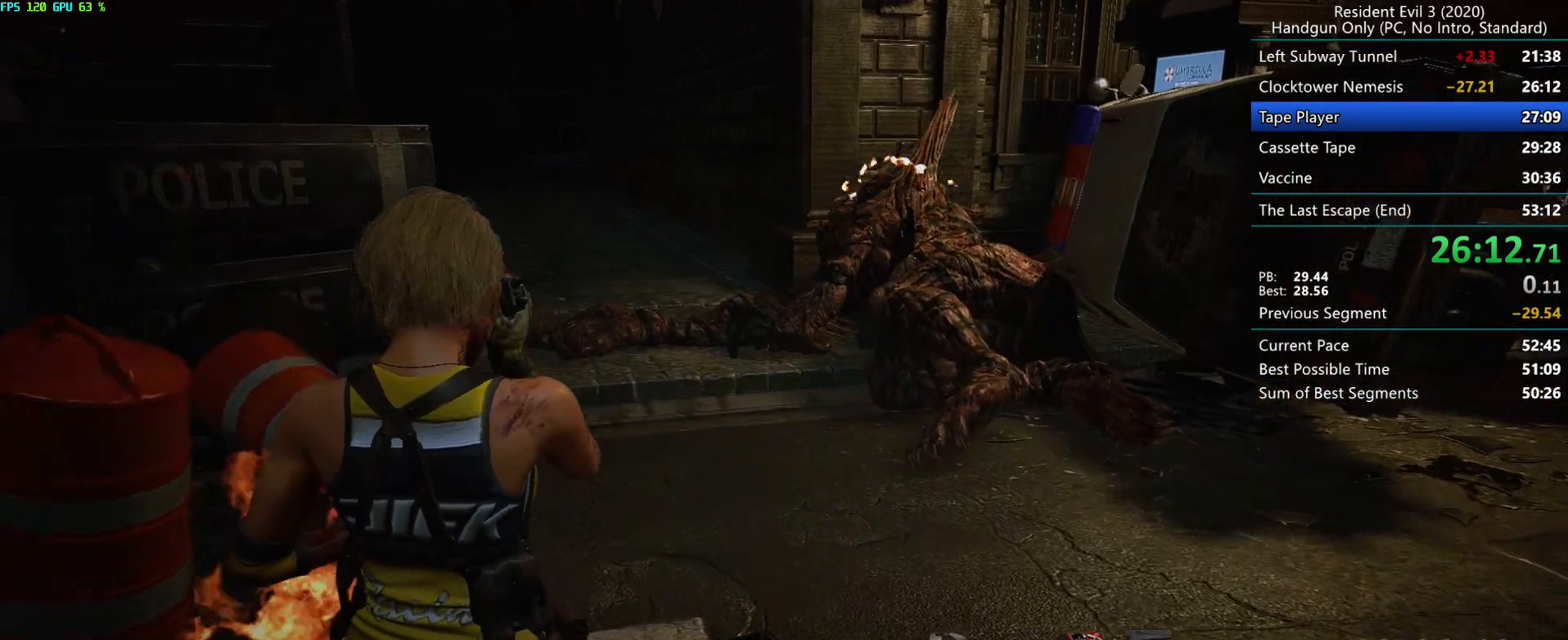
{"keys": ["r"], "mouse": [], "events": []}
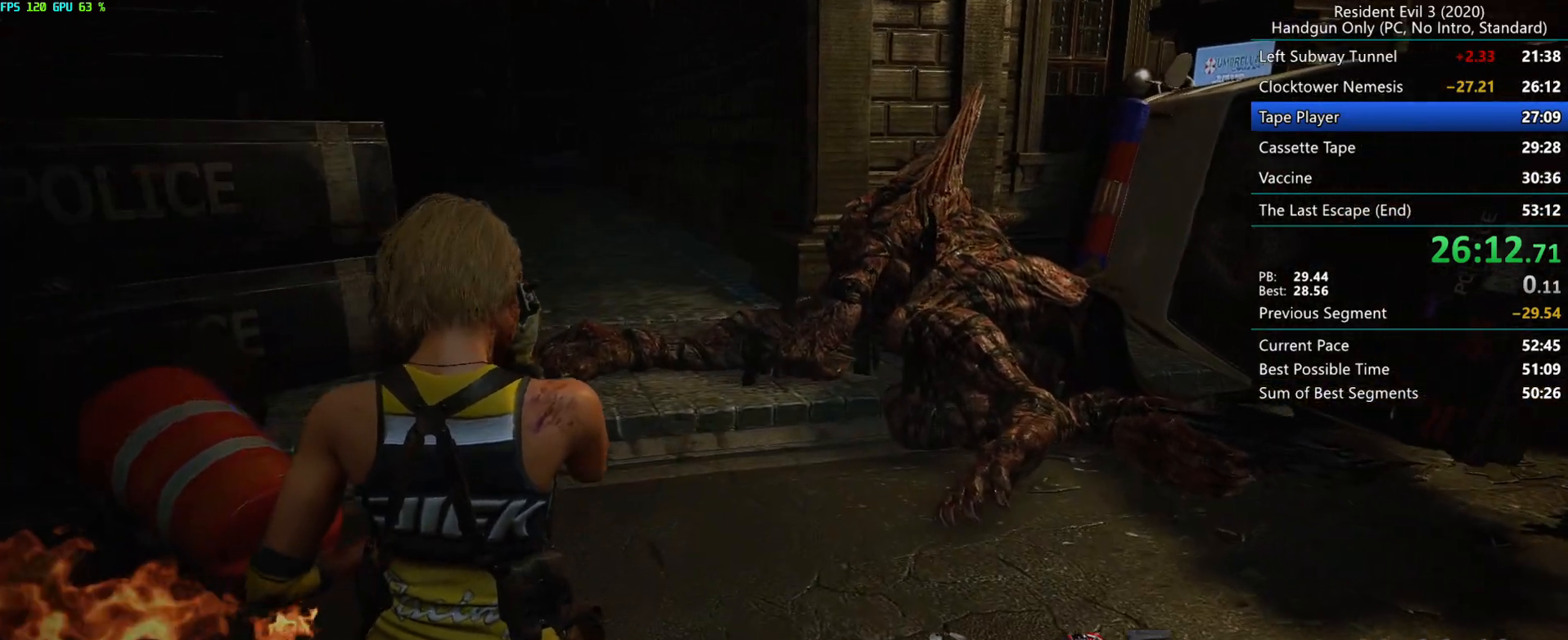
{"keys": ["r"], "mouse": [], "events": []}
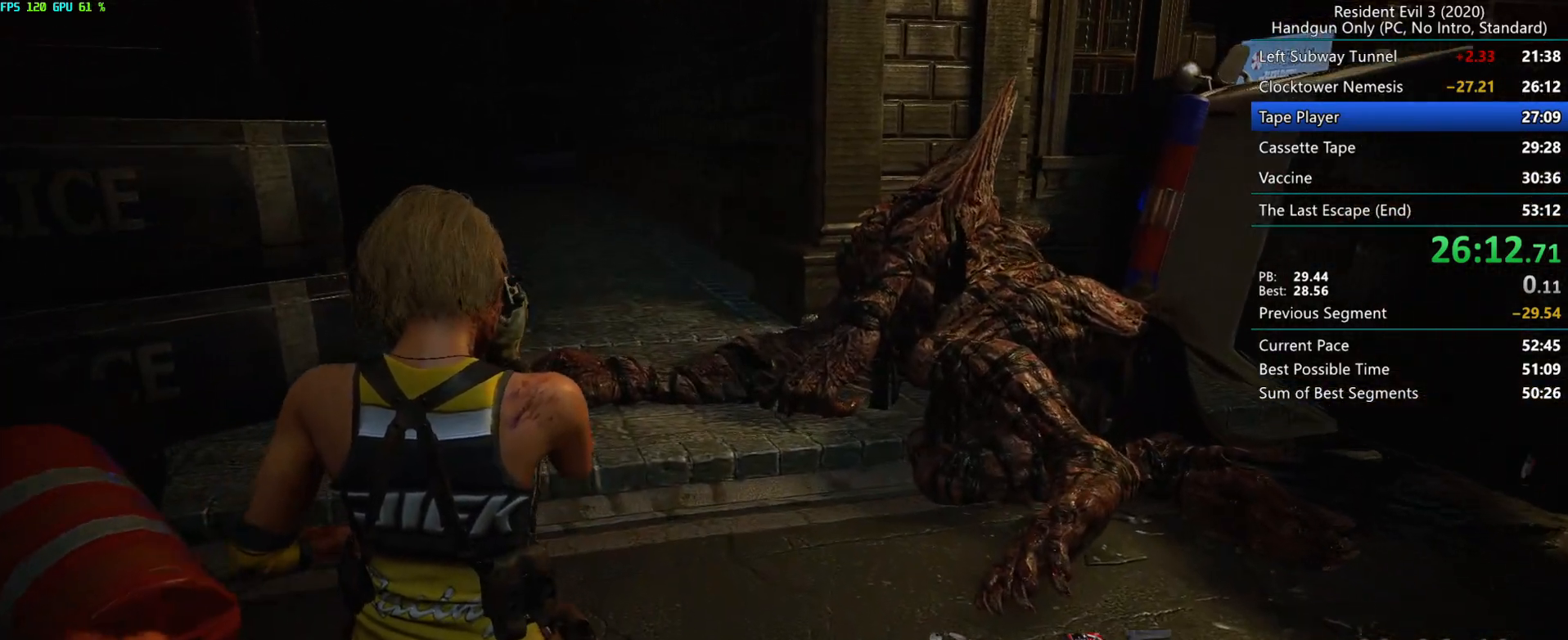
{"keys": ["r"], "mouse": [], "events": []}
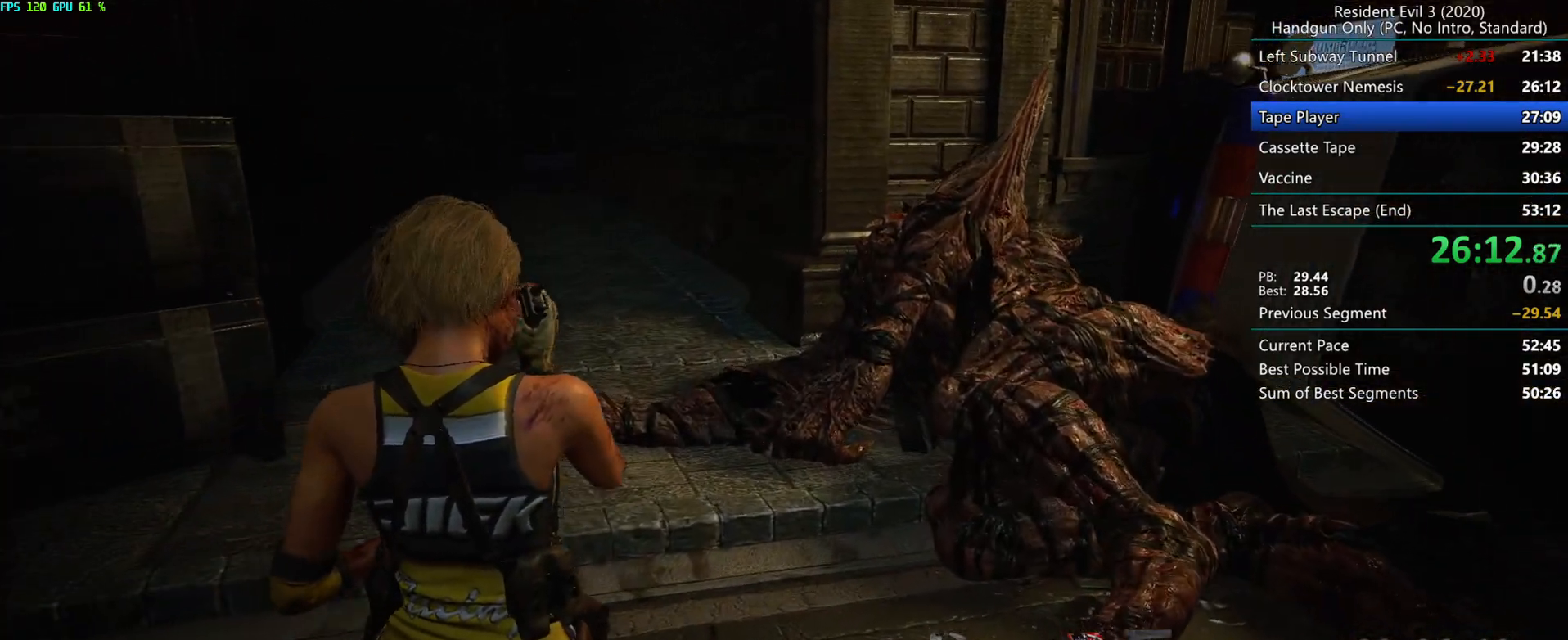
{"keys": ["r"], "mouse": [], "events": []}
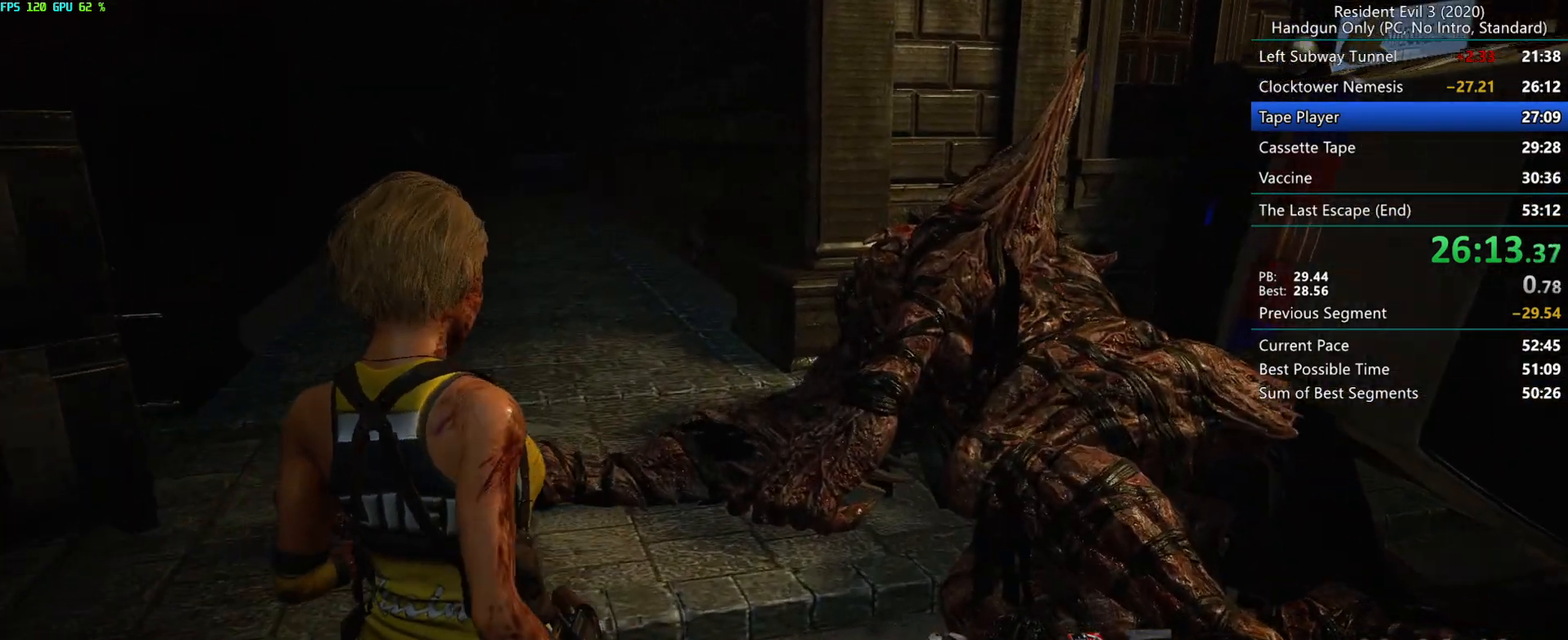
{"keys": ["r"], "mouse": [], "events": []}
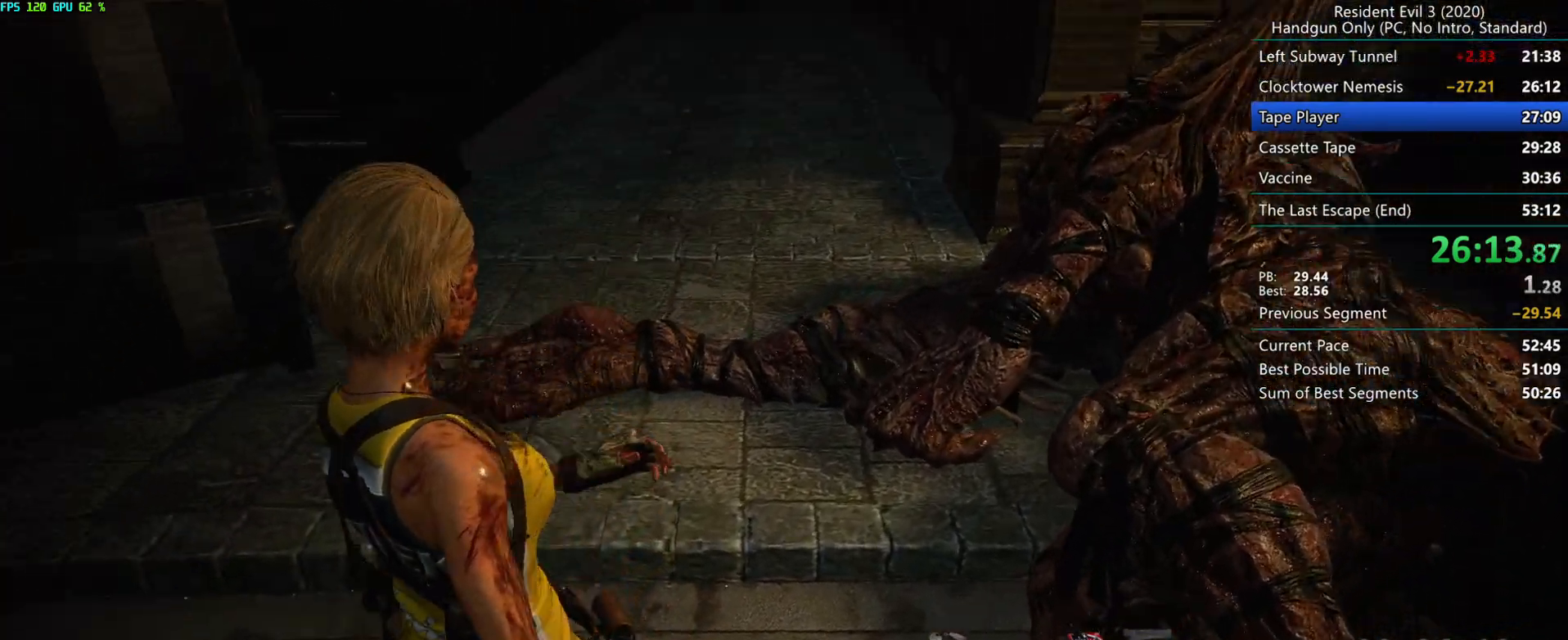
{"keys": ["r"], "mouse": [], "events": []}
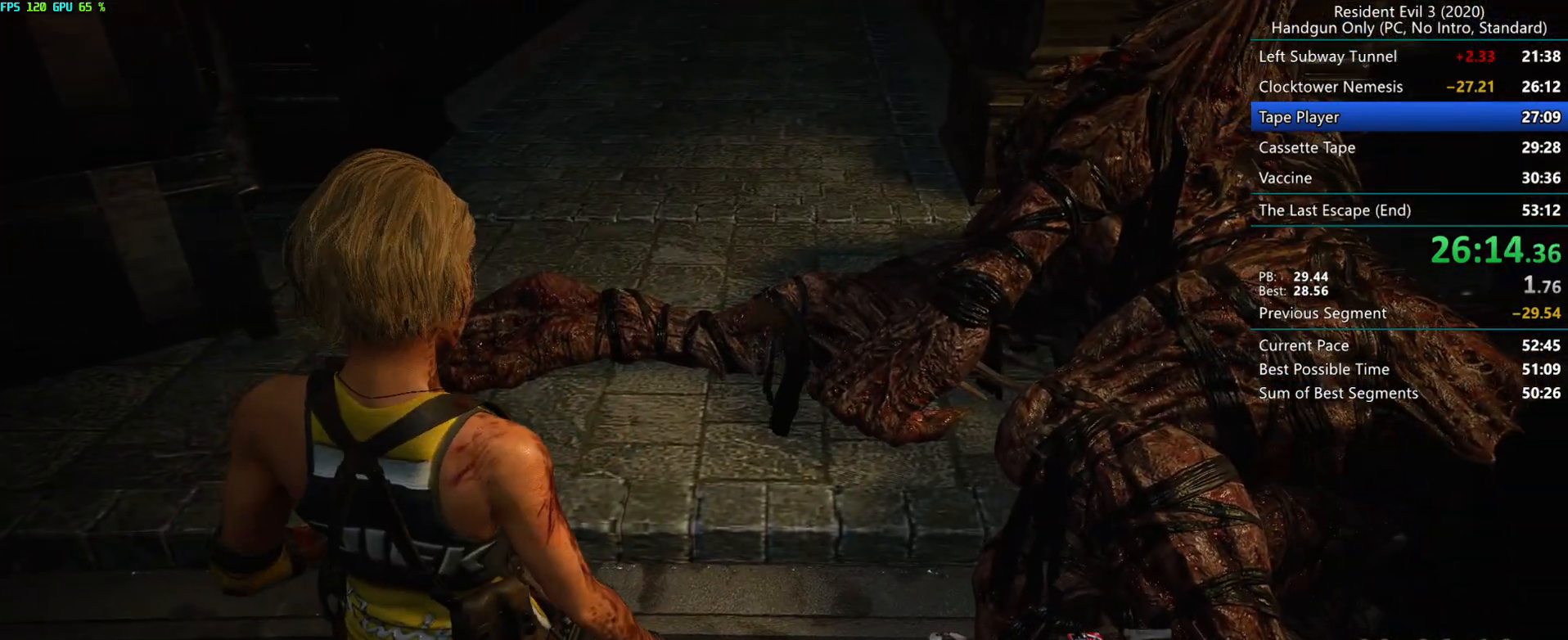
{"keys": ["r"], "mouse": [], "events": []}
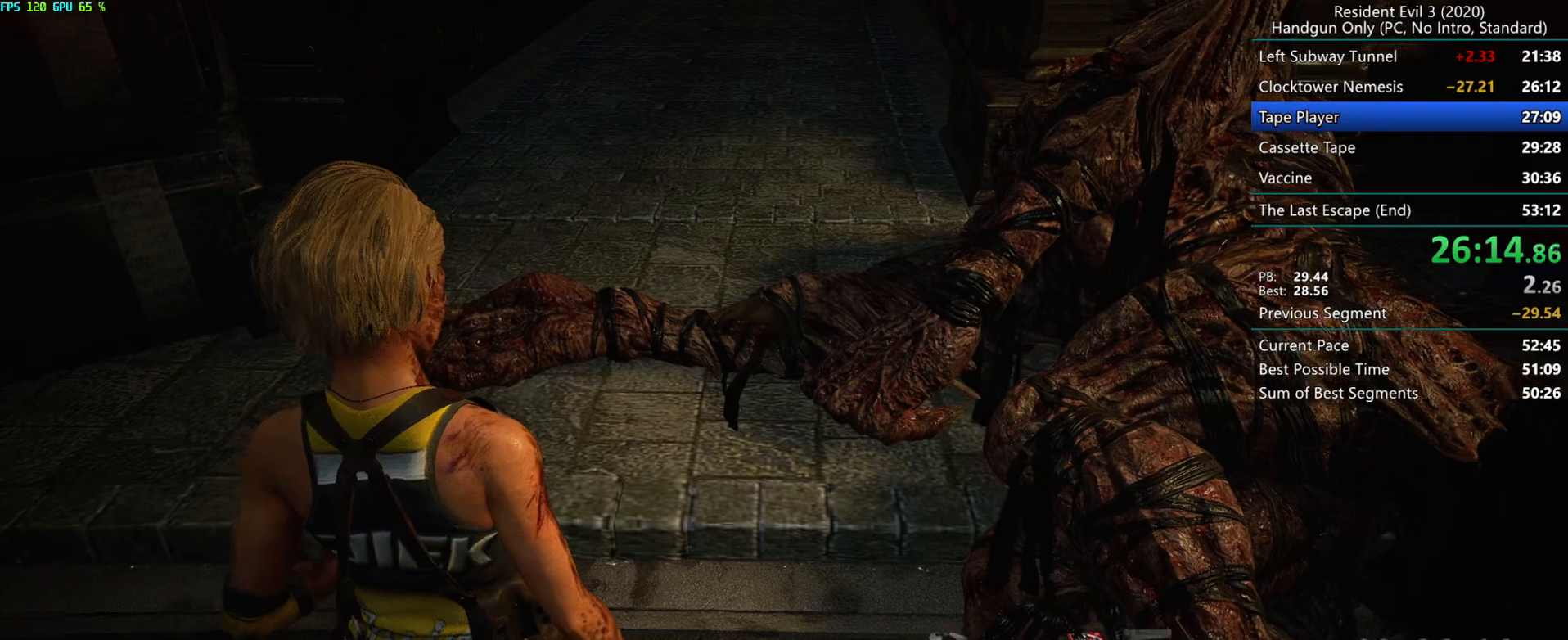
{"keys": ["r"], "mouse": [], "events": [[17, "mouse_mb5", "down"], [100, "mouse_mb5", "up"]]}
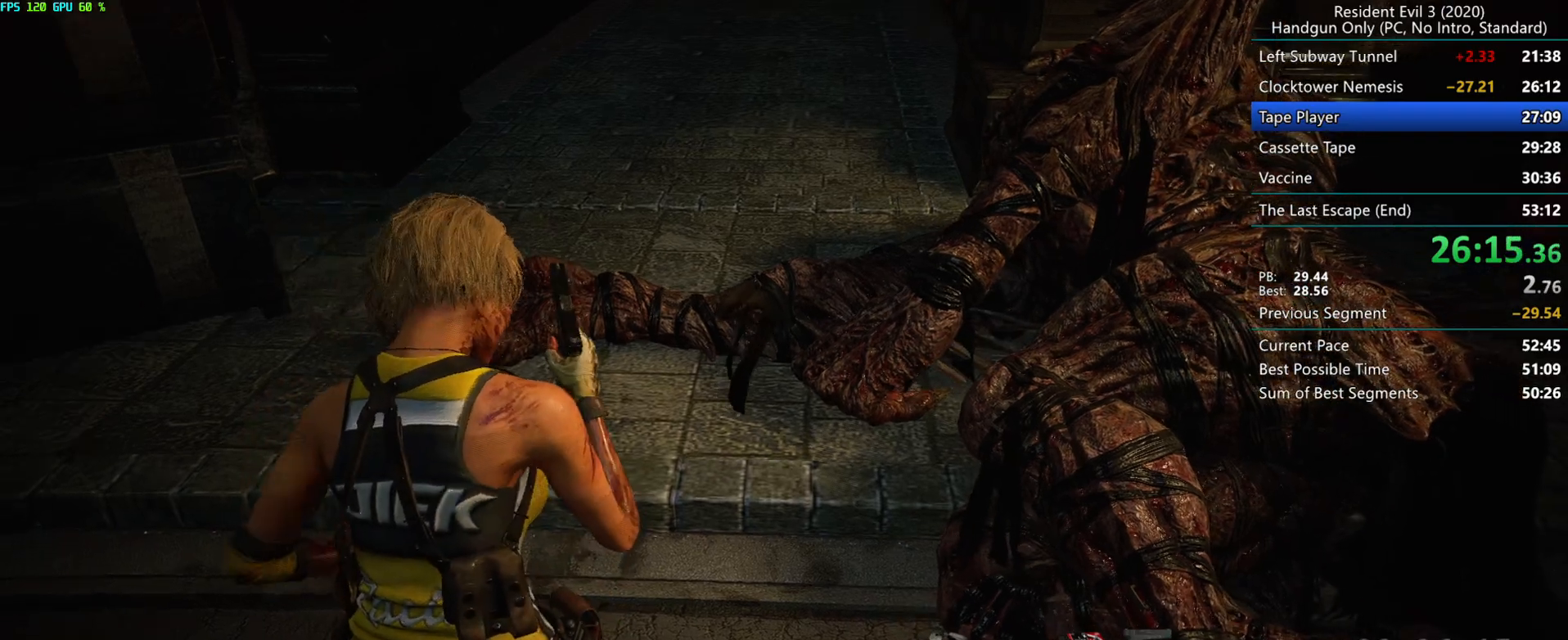
{"keys": ["r"], "mouse": [], "events": []}
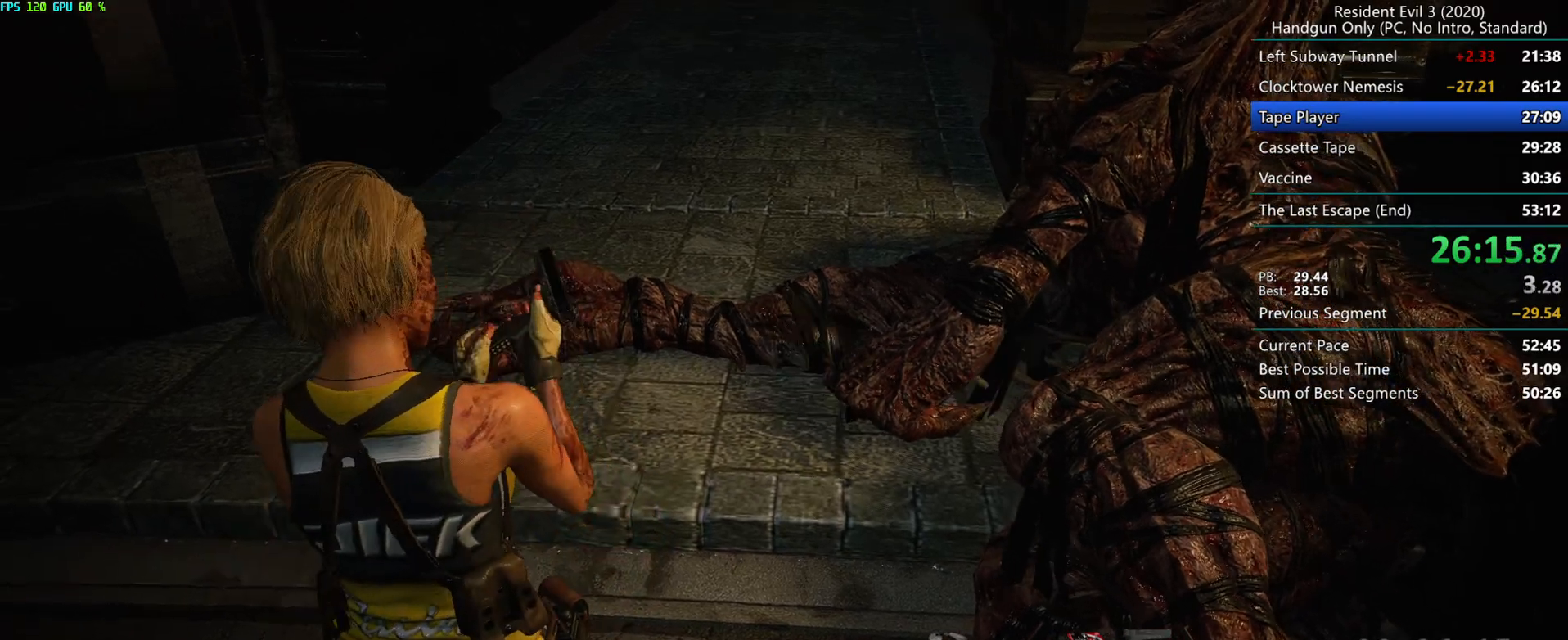
{"keys": ["r"], "mouse": [], "events": []}
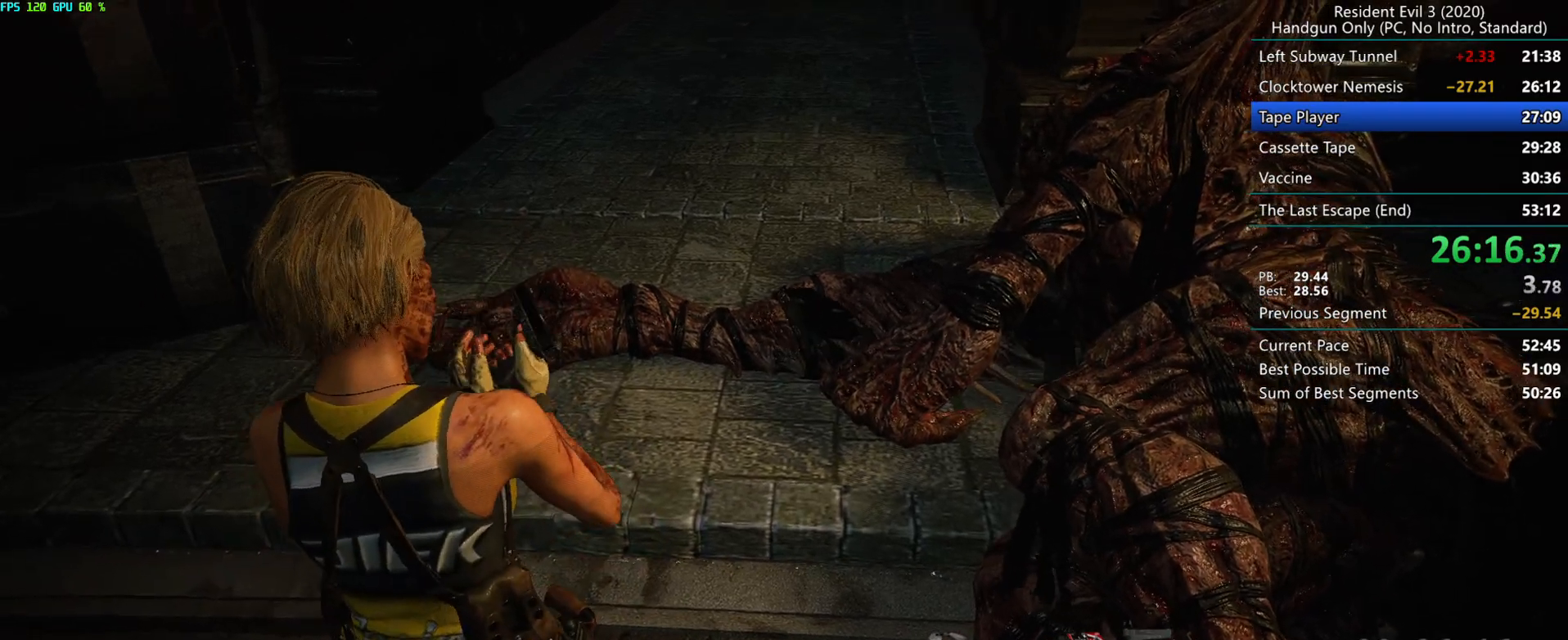
{"keys": ["r"], "mouse": [], "events": []}
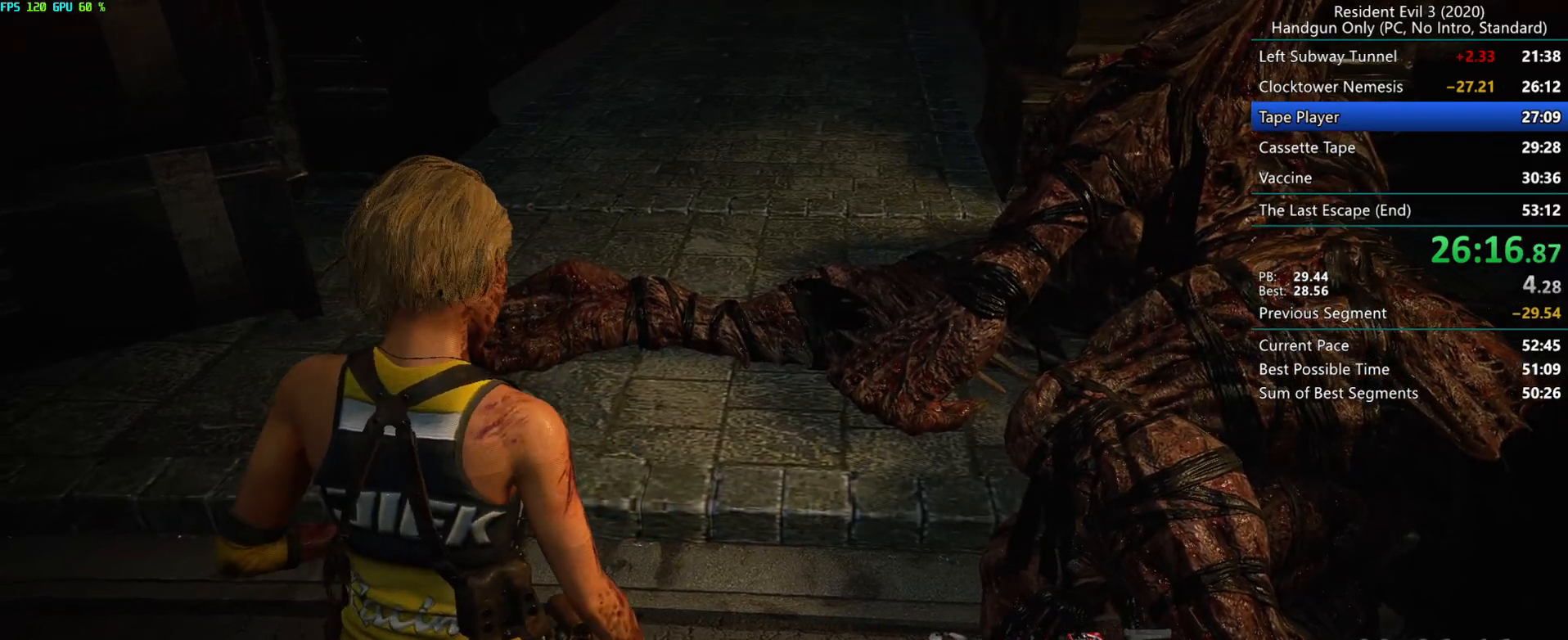
{"keys": ["r"], "mouse": [], "events": []}
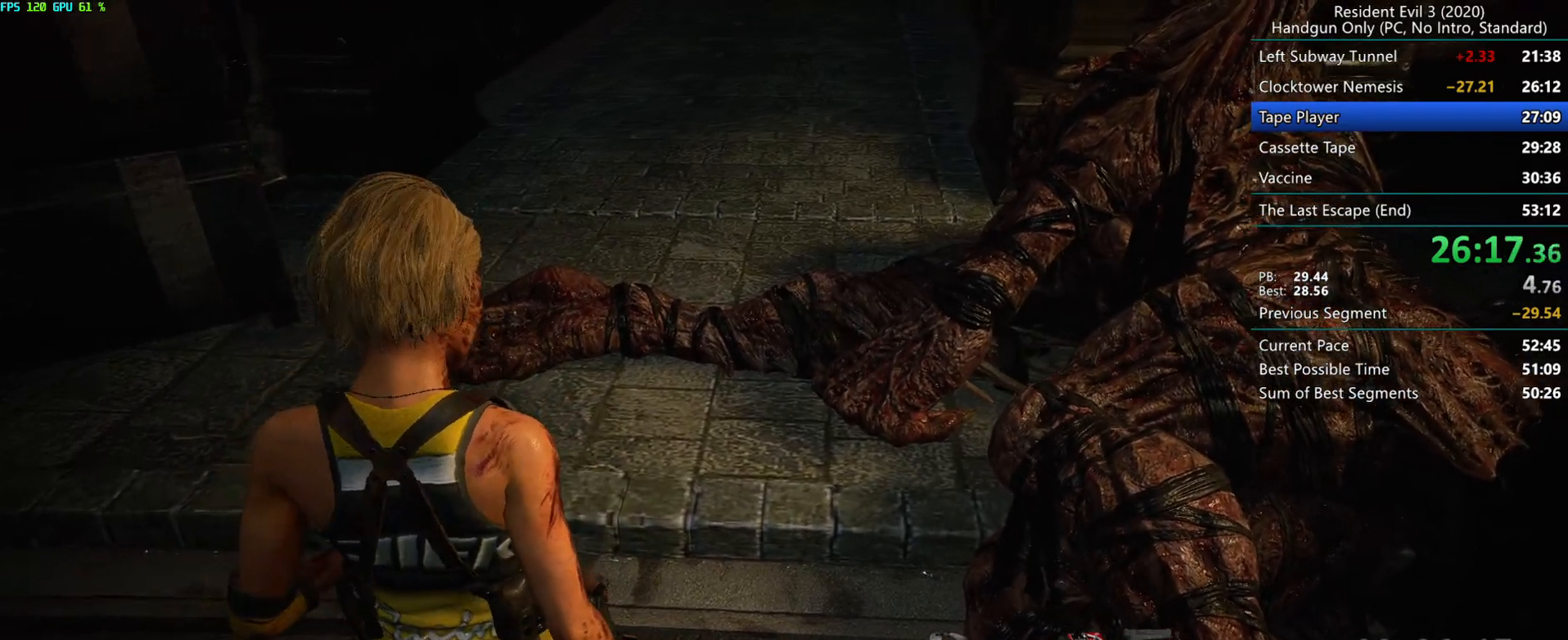
{"keys": [], "mouse": [], "events": [[450, "r", "up"]]}
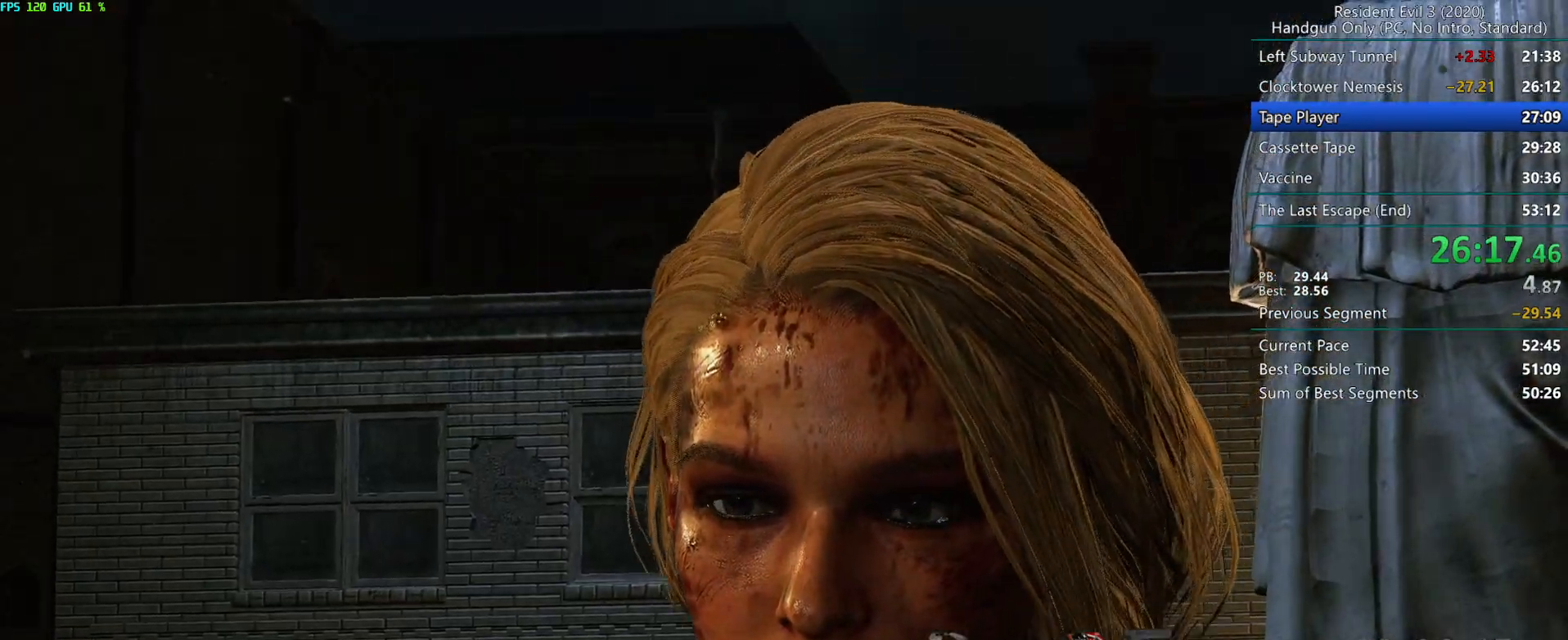
{"keys": [], "mouse": [], "events": []}
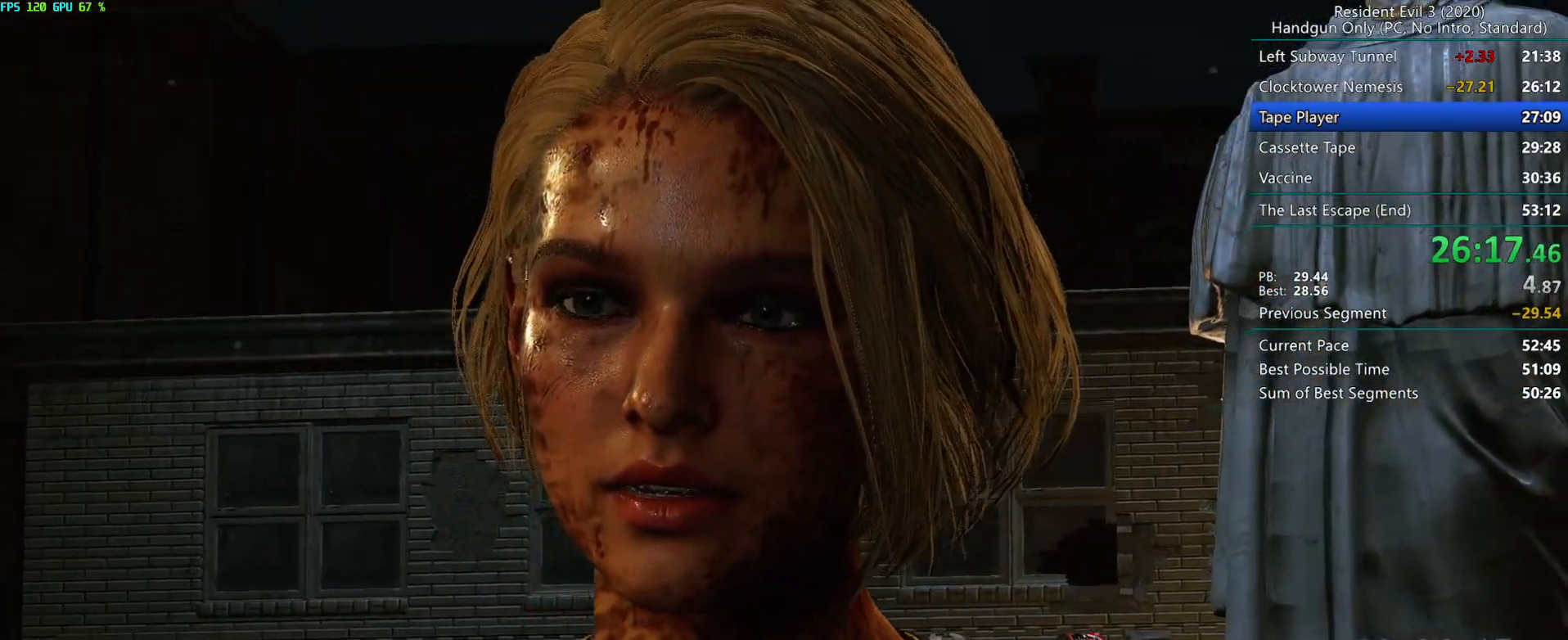
{"keys": [], "mouse": [], "events": []}
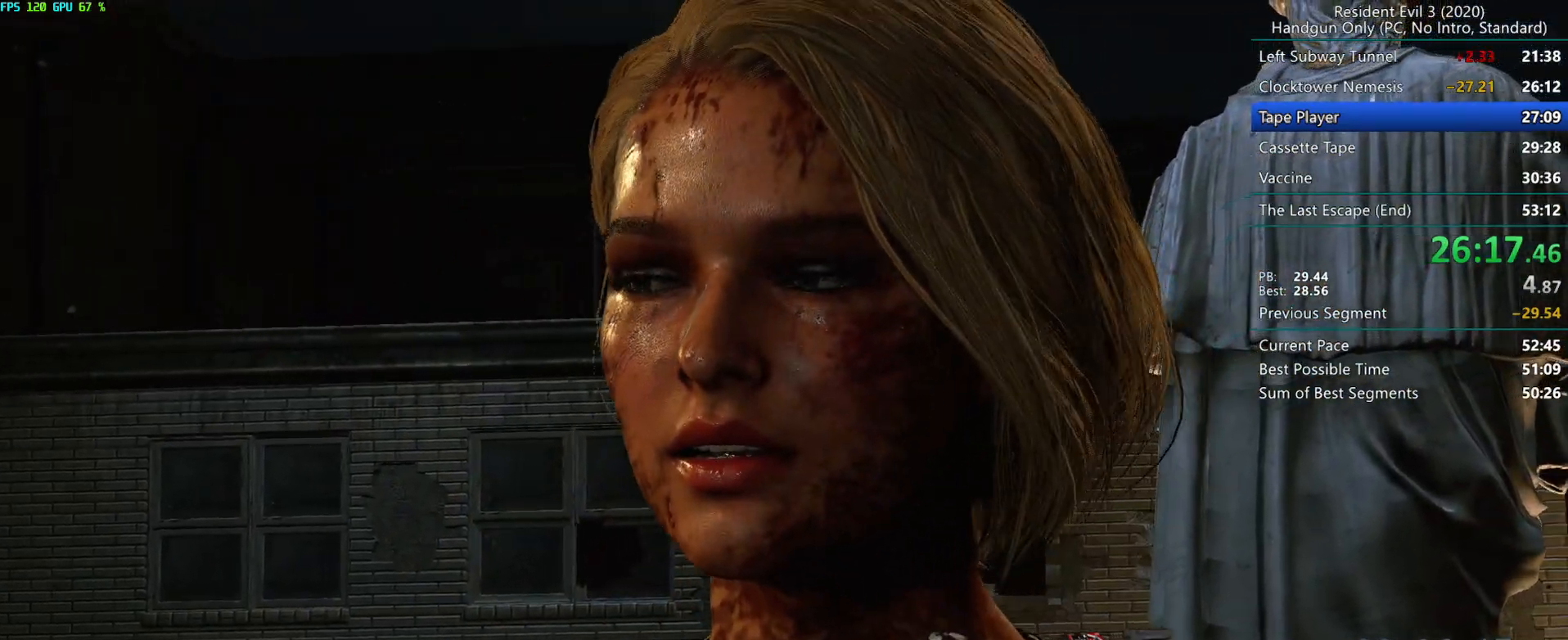
{"keys": [], "mouse": [], "events": []}
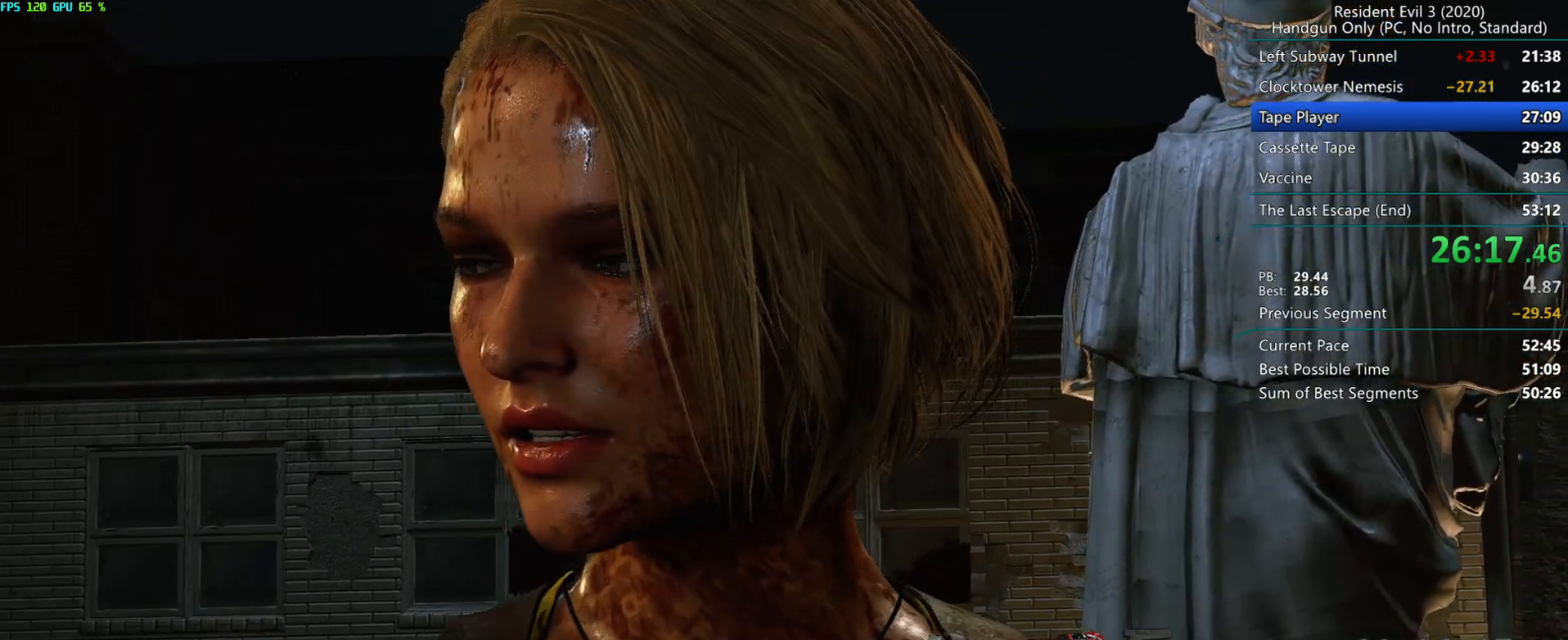
{"keys": [], "mouse": [], "events": []}
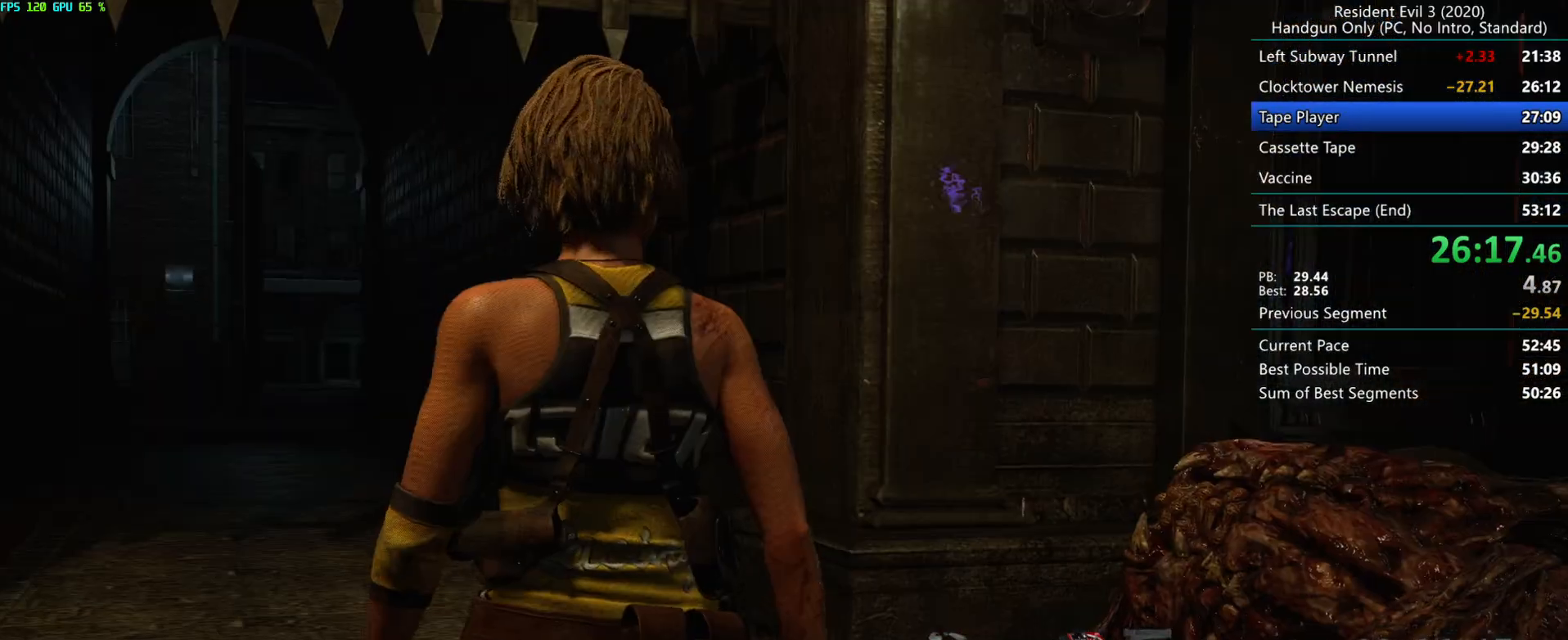
{"keys": [], "mouse": [], "events": [[17, "h", "down"], [133, "h", "up"], [150, "alt", "down"], [183, "alt", "up"]]}
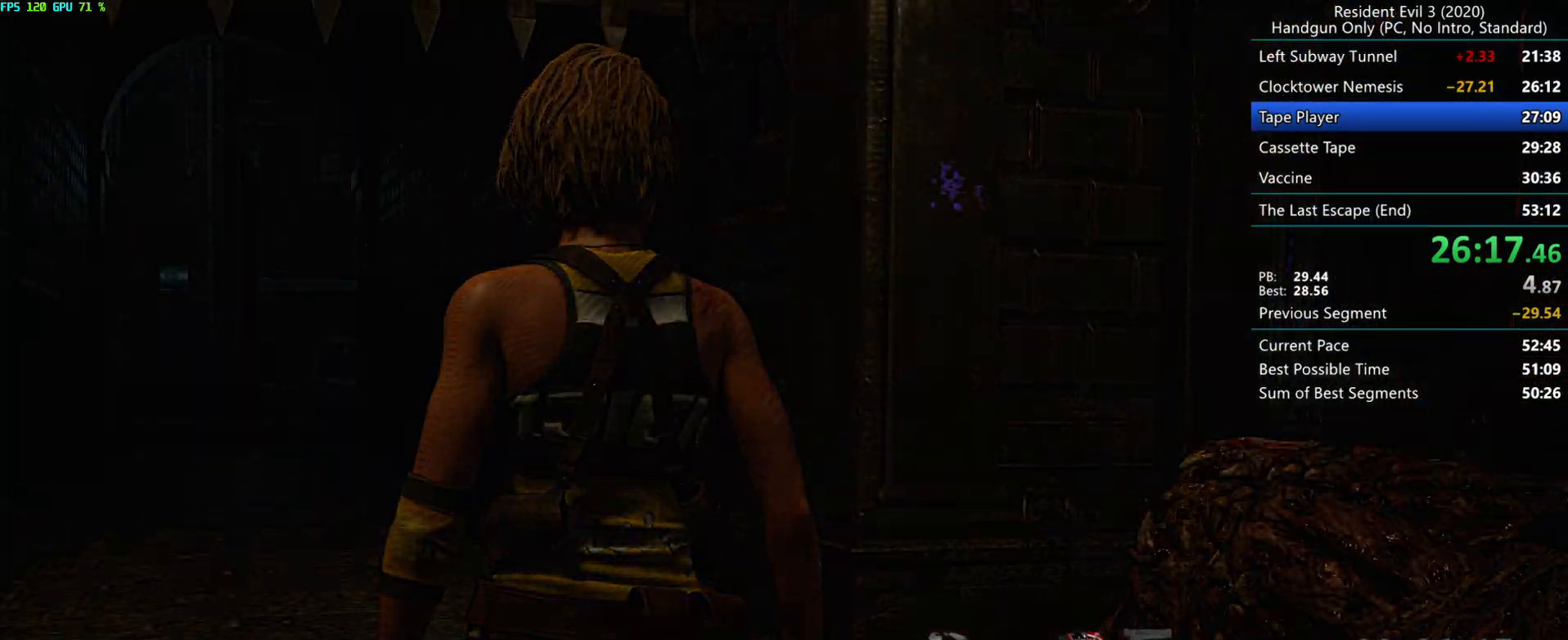
{"keys": [], "mouse": [], "events": []}
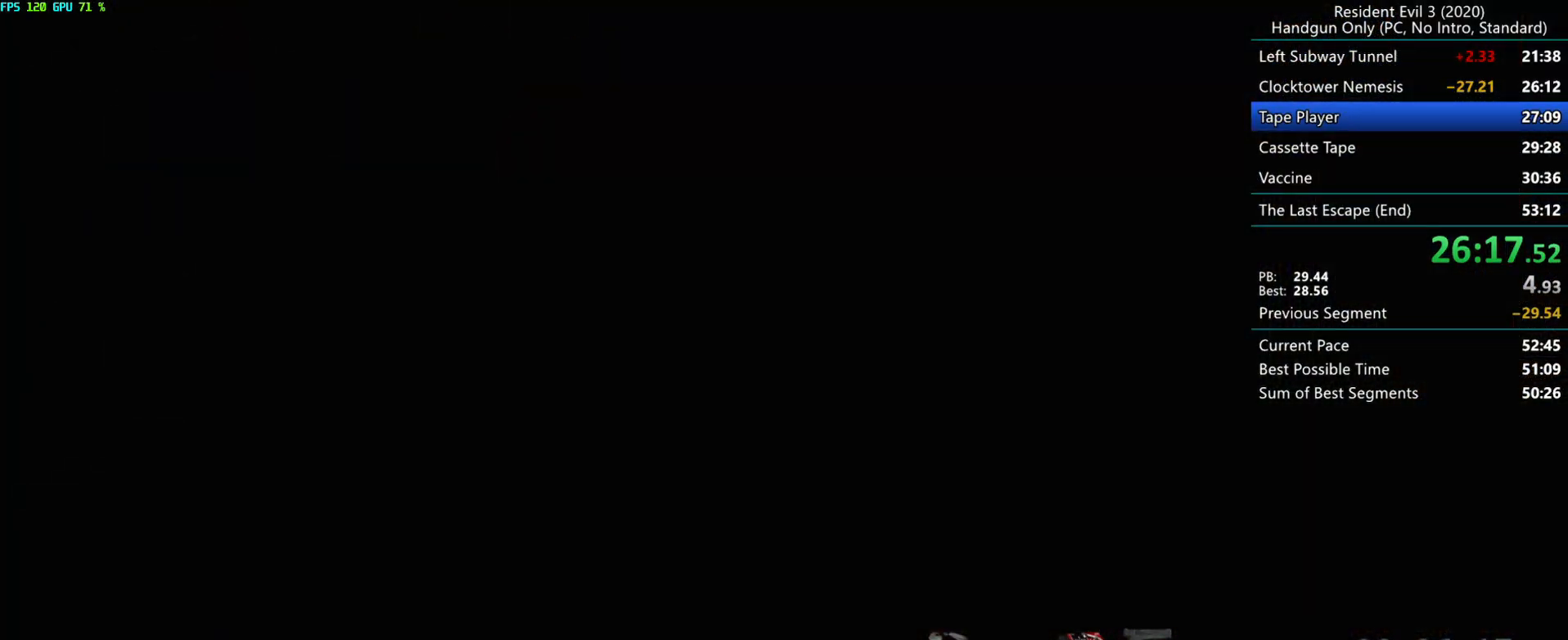
{"keys": [], "mouse": [], "events": []}
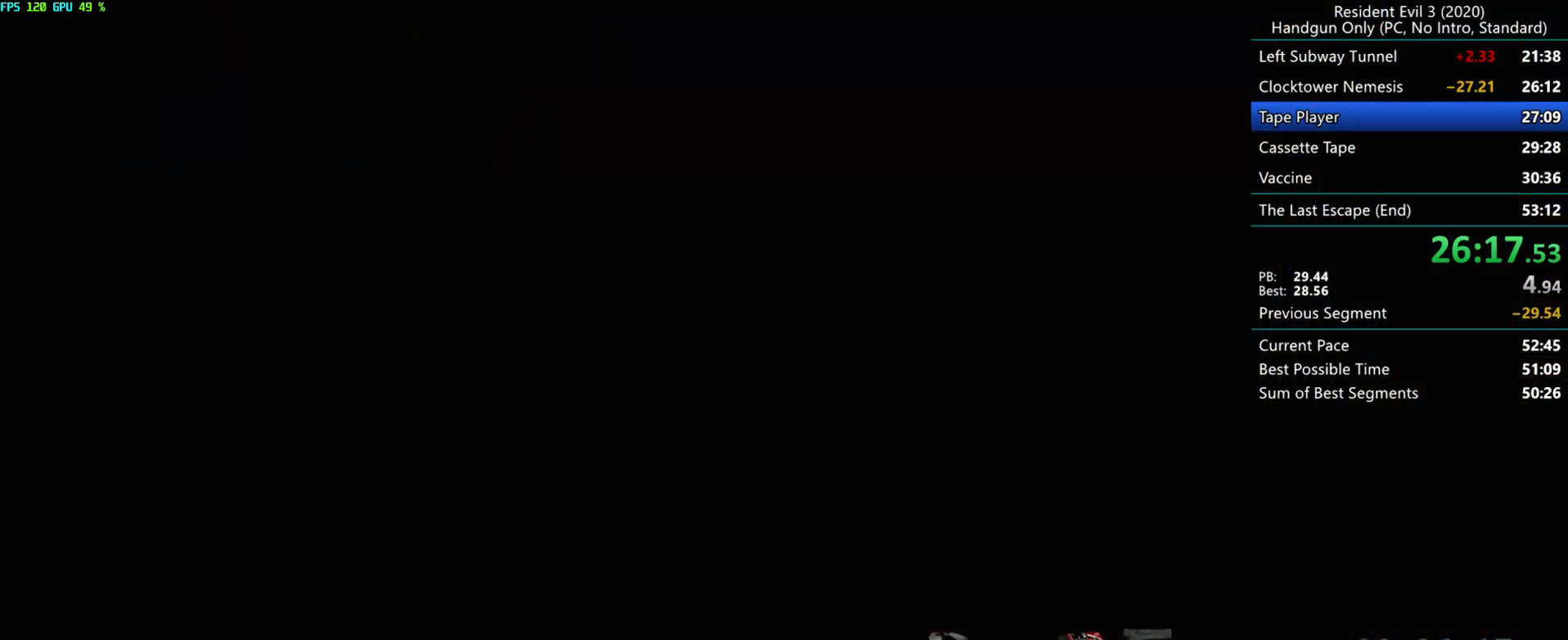
{"keys": [], "mouse": [], "events": []}
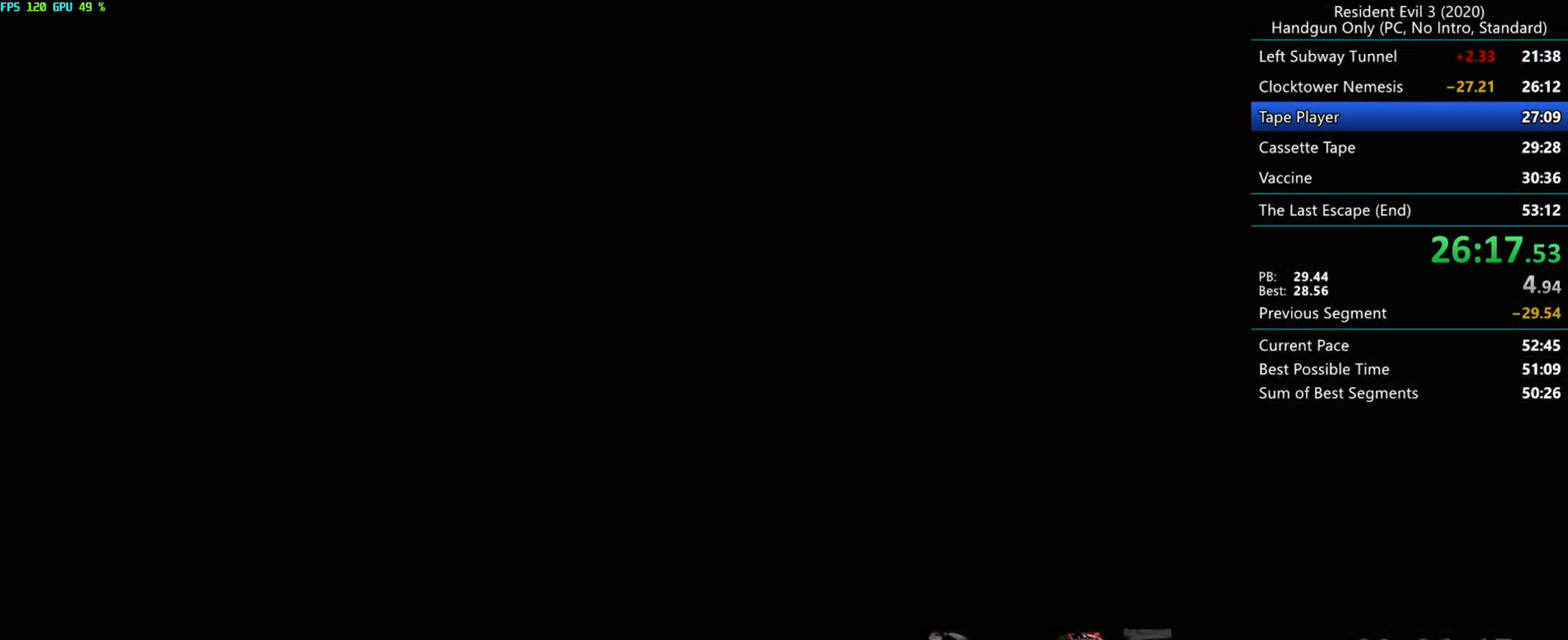
{"keys": [], "mouse": [], "events": []}
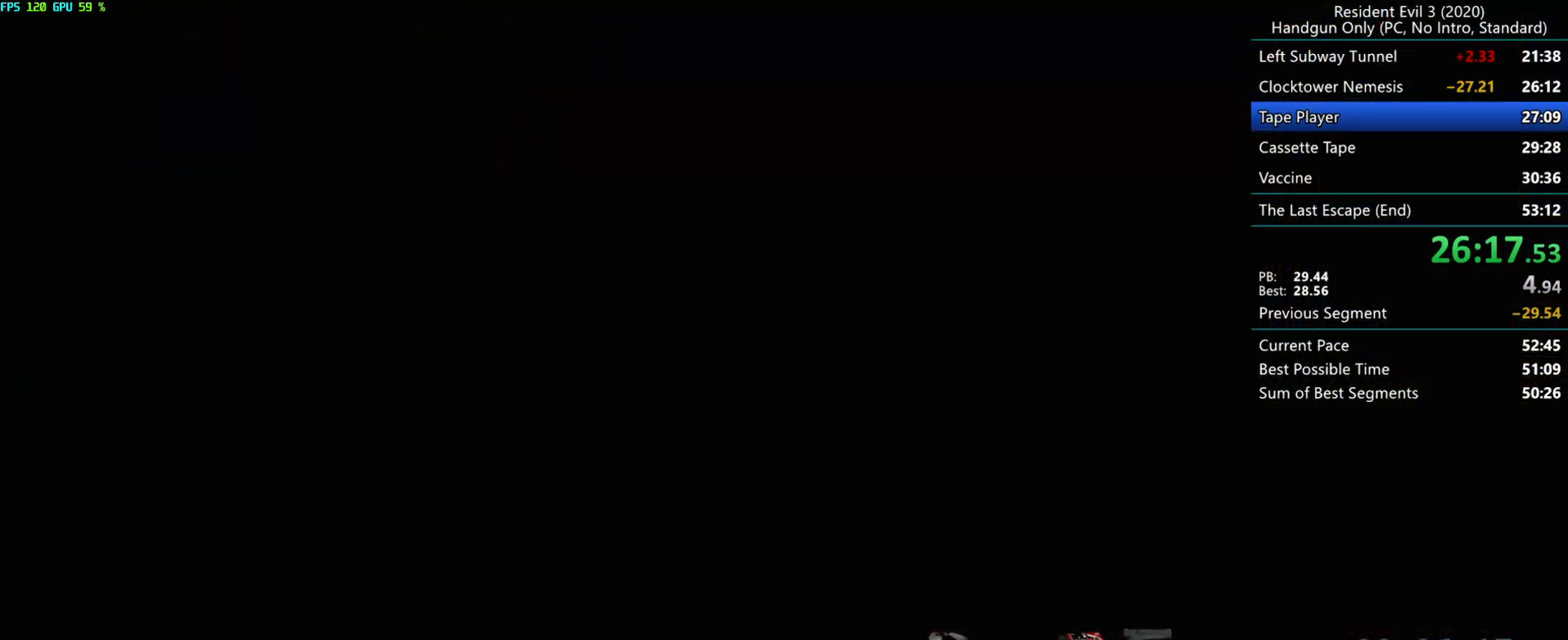
{"keys": [], "mouse": [], "events": []}
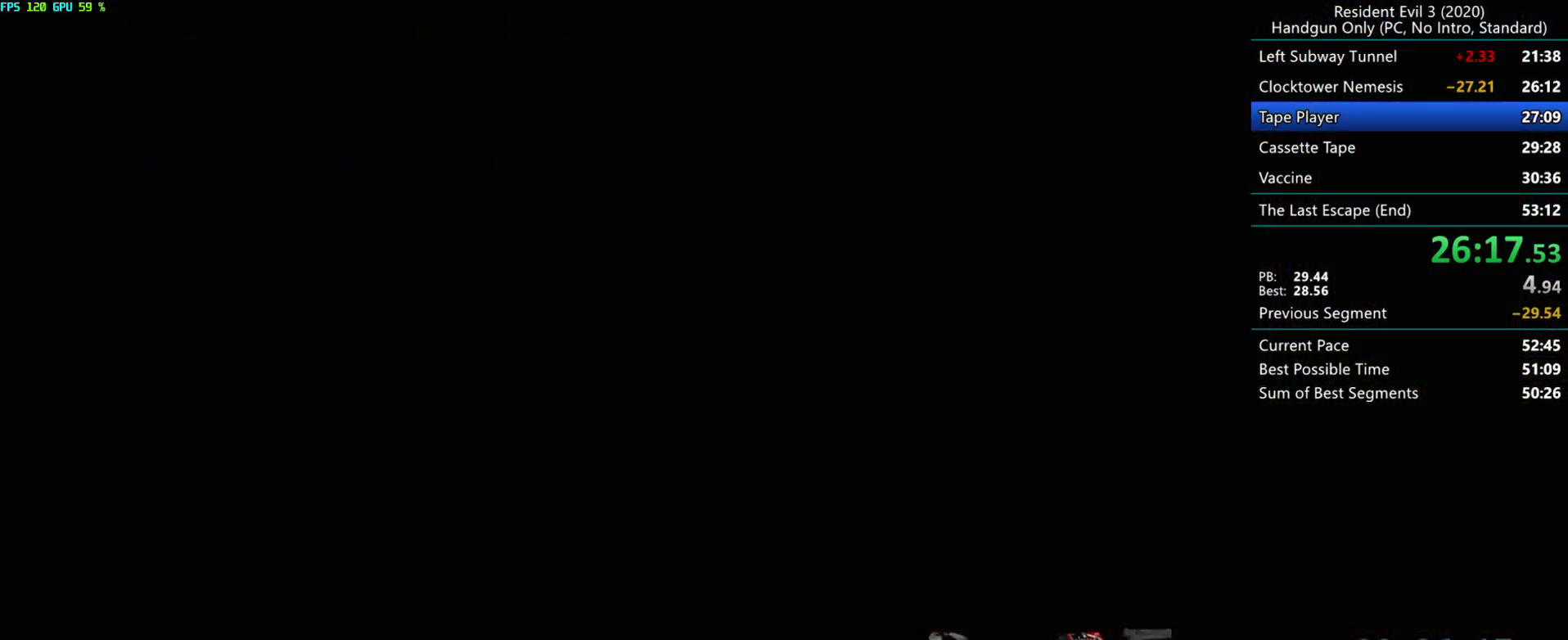
{"keys": [], "mouse": [], "events": []}
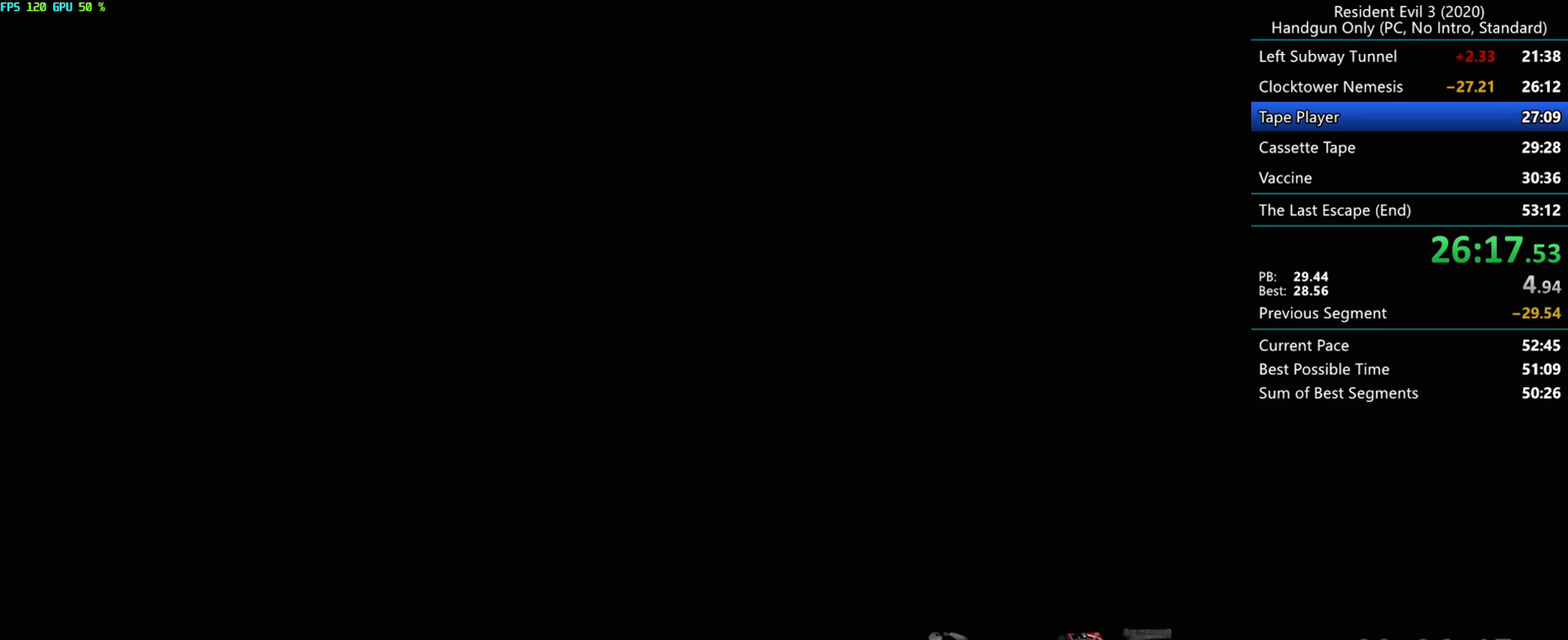
{"keys": [], "mouse": [], "events": []}
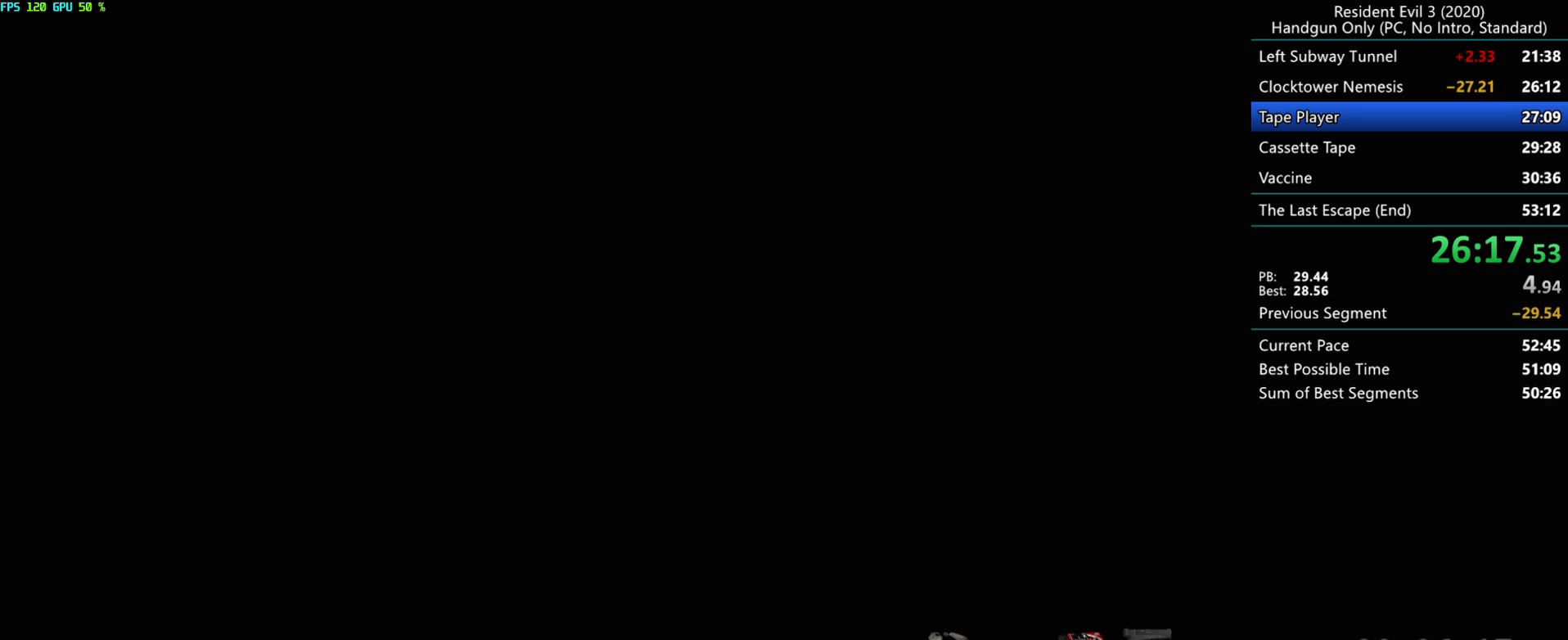
{"keys": [], "mouse": [], "events": []}
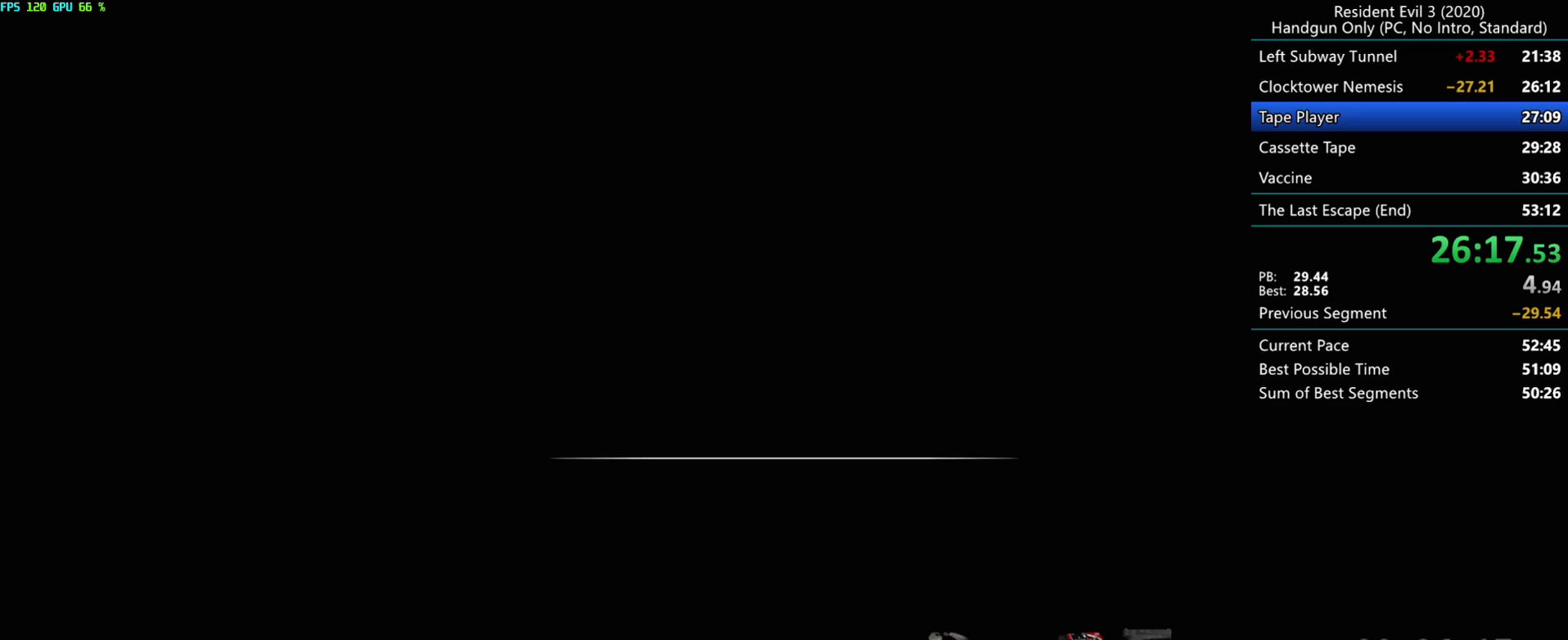
{"keys": ["h"], "mouse": [], "events": [[417, "h", "down"]]}
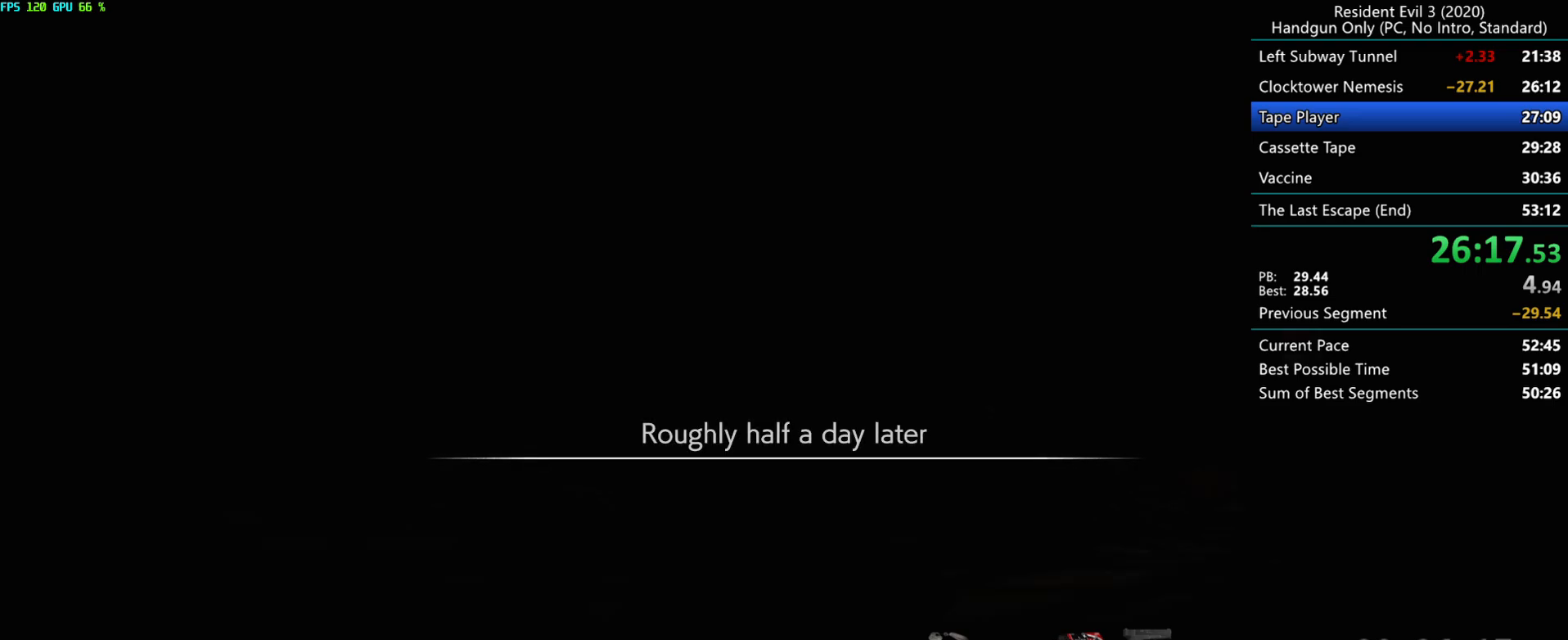
{"keys": ["h"], "mouse": [], "events": [[50, "alt", "down"], [50, "h", "up"], [100, "alt", "up"], [500, "h", "down"]]}
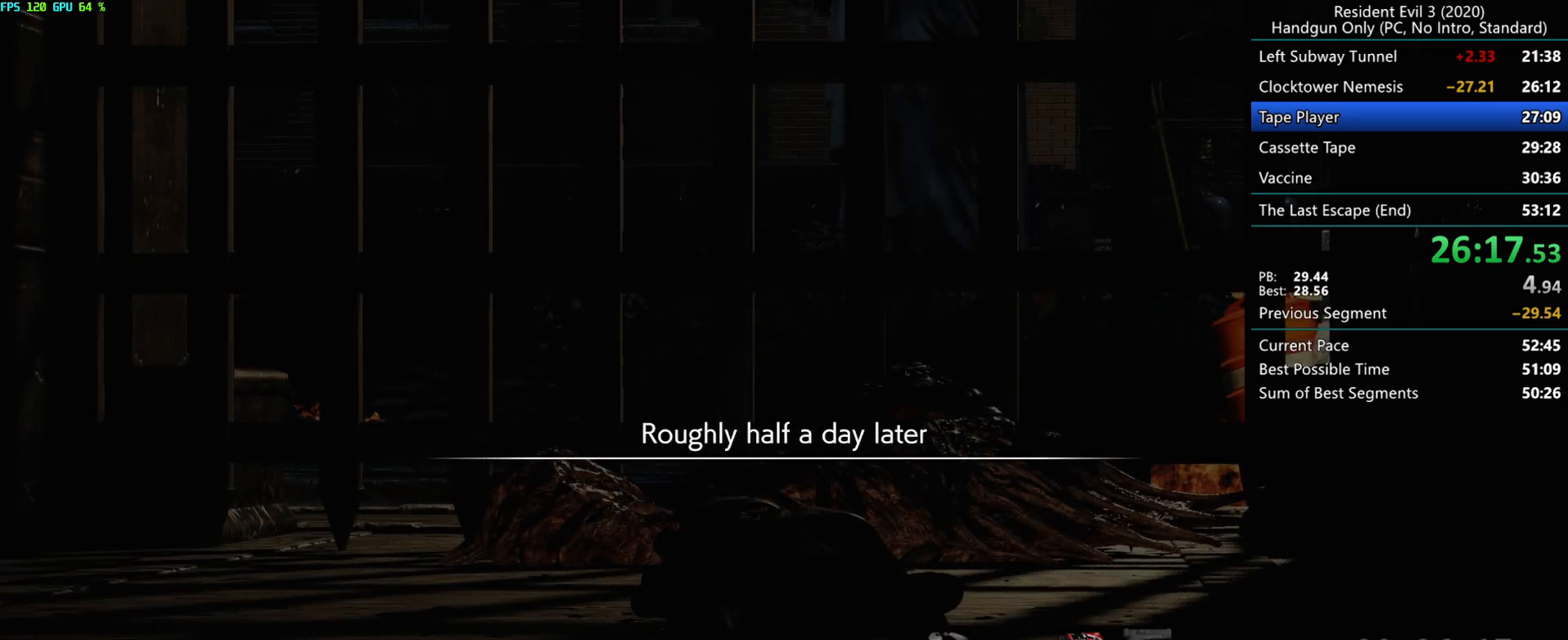
{"keys": [], "mouse": [], "events": [[100, "alt", "down"], [117, "h", "up"], [183, "alt", "up"]]}